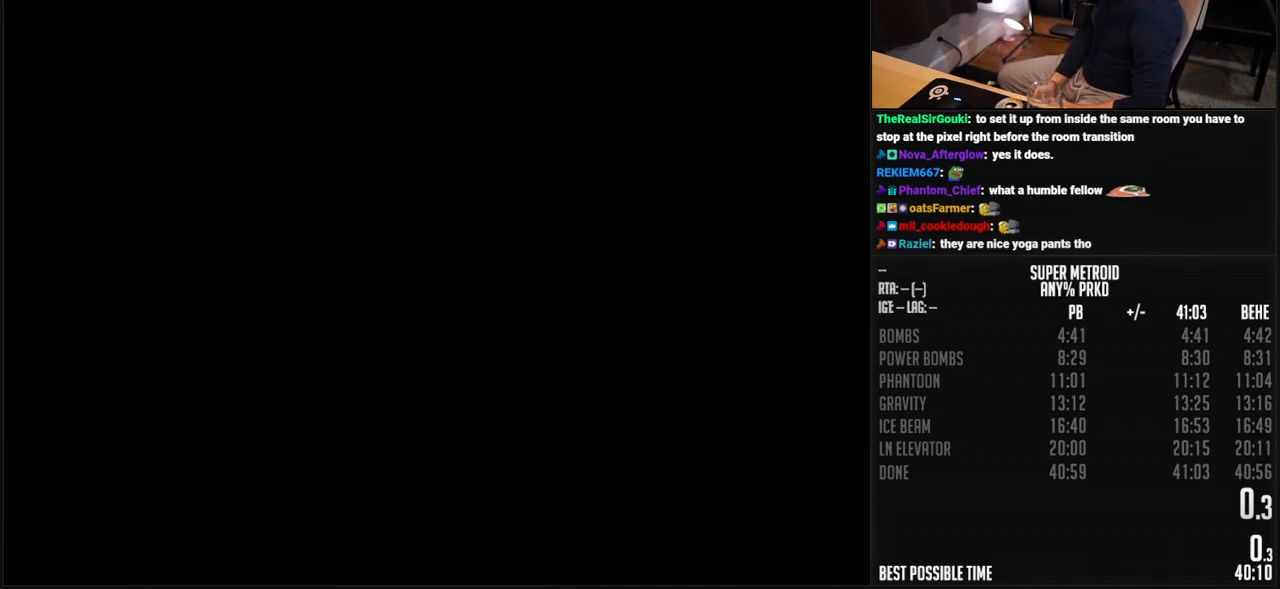
Gameplay with a controller (Nintendo layout); each line is a JSON object with the inputs held at the frame after it. "events" lists button and stick changes between this image and that frame as [ms after this image, input, new state], when the widget could be followed in between. Not read: L3 R3.
{"buttons": [], "events": [[284, "A", "down"], [468, "A", "up"]]}
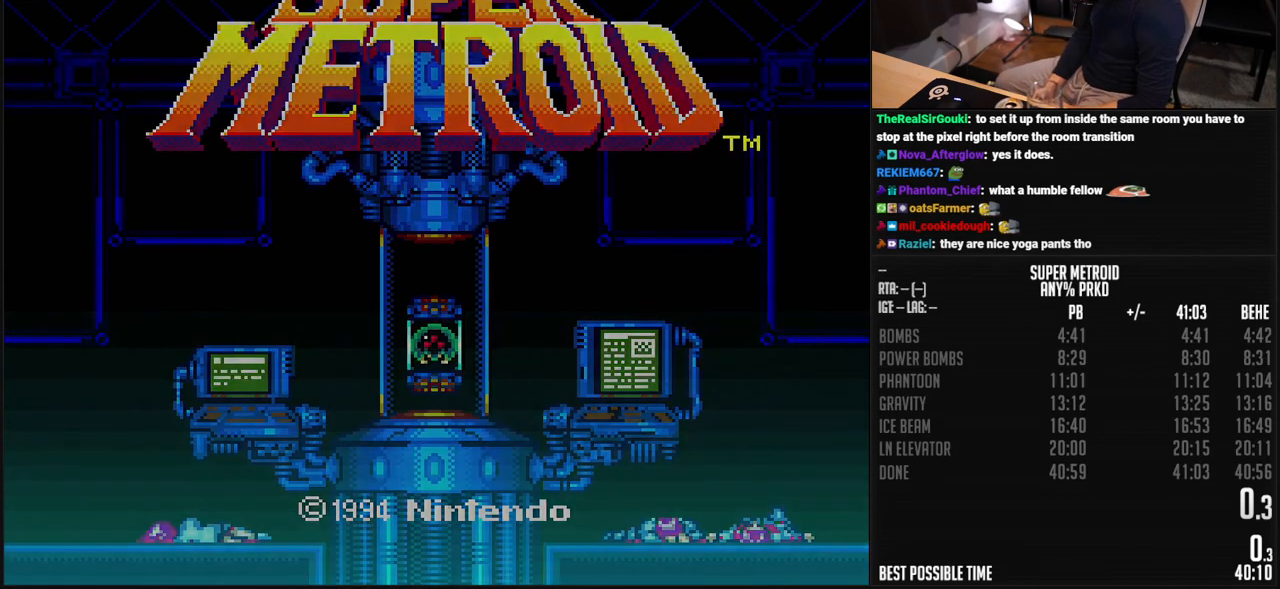
{"buttons": [], "events": [[17, "A", "down"], [67, "A", "up"], [234, "A", "down"], [284, "A", "up"]]}
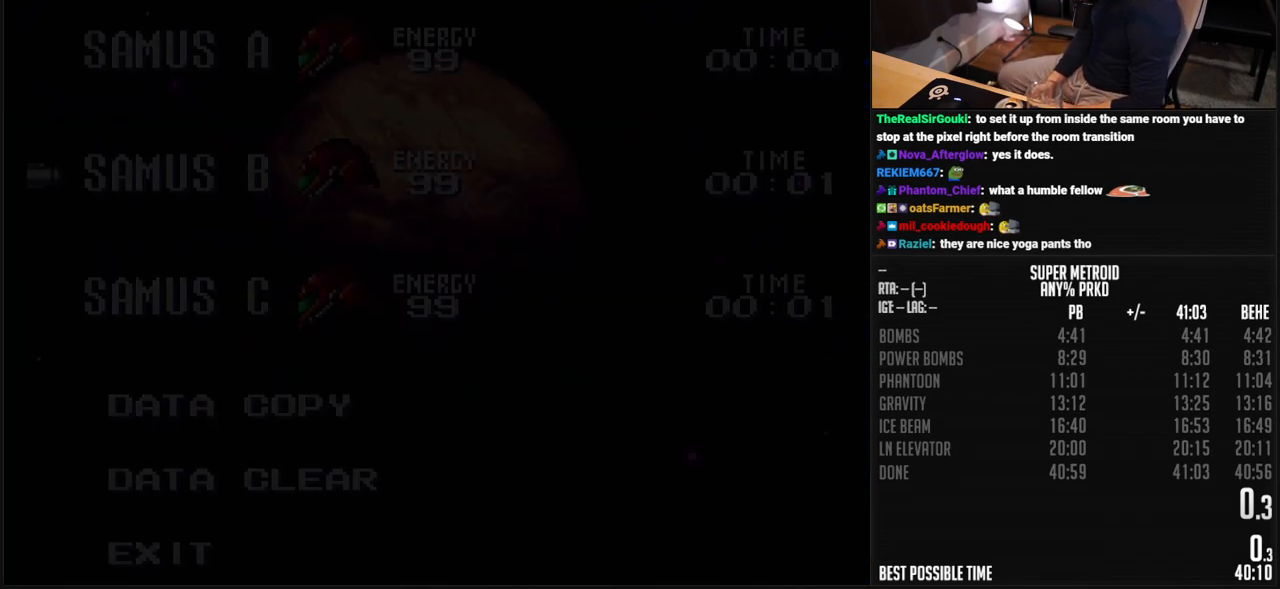
{"buttons": [], "events": []}
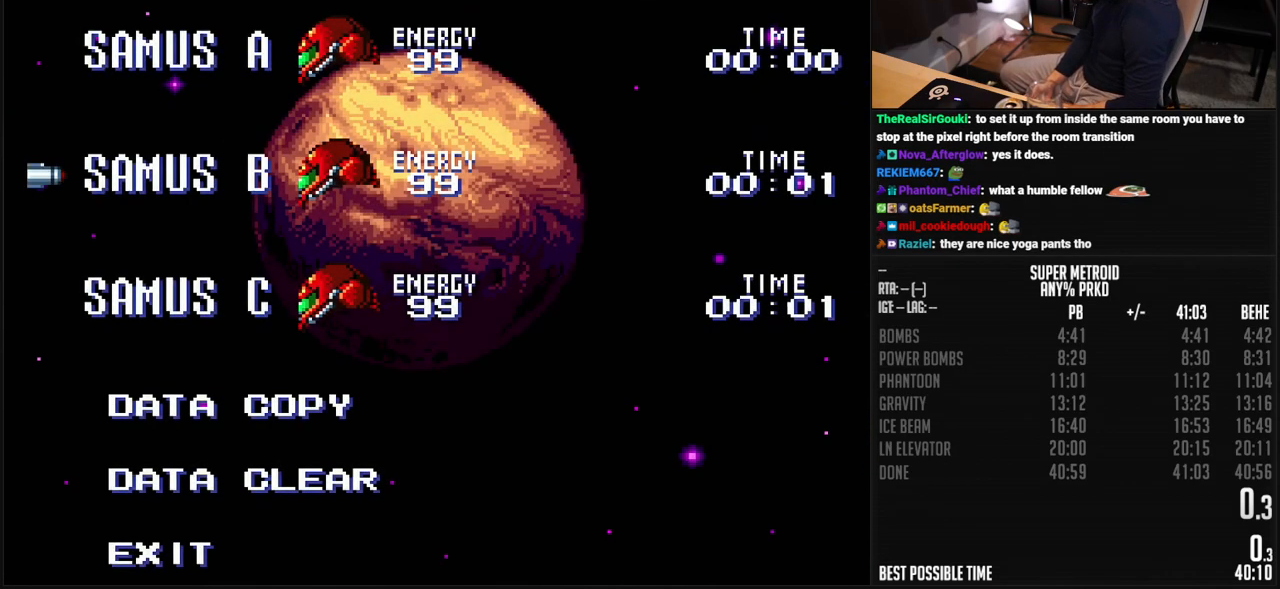
{"buttons": [], "events": []}
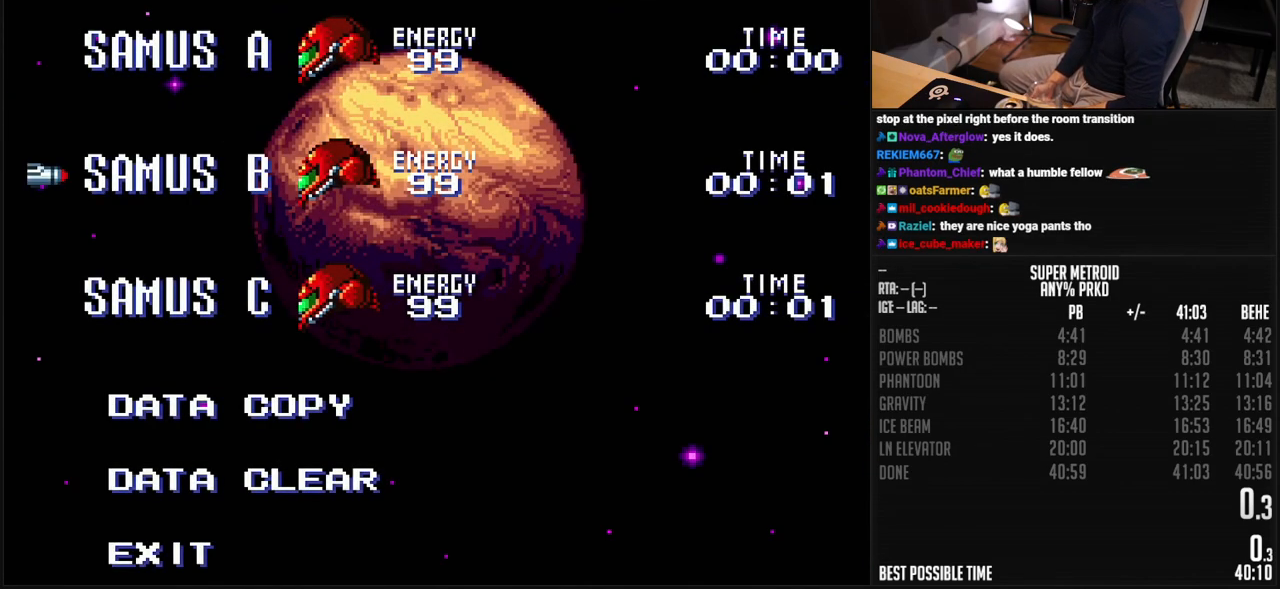
{"buttons": ["A"], "events": [[84, "DPAD_DOWN", "down"], [134, "DPAD_DOWN", "up"], [468, "A", "down"]]}
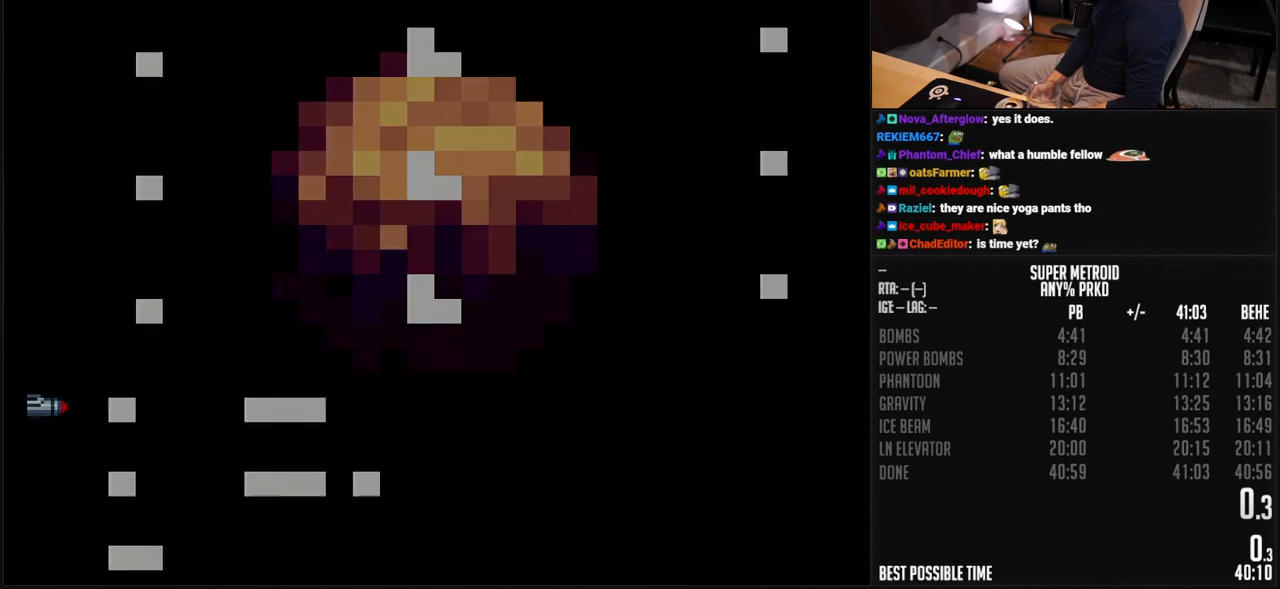
{"buttons": [], "events": [[134, "A", "up"], [218, "A", "down"], [401, "A", "up"]]}
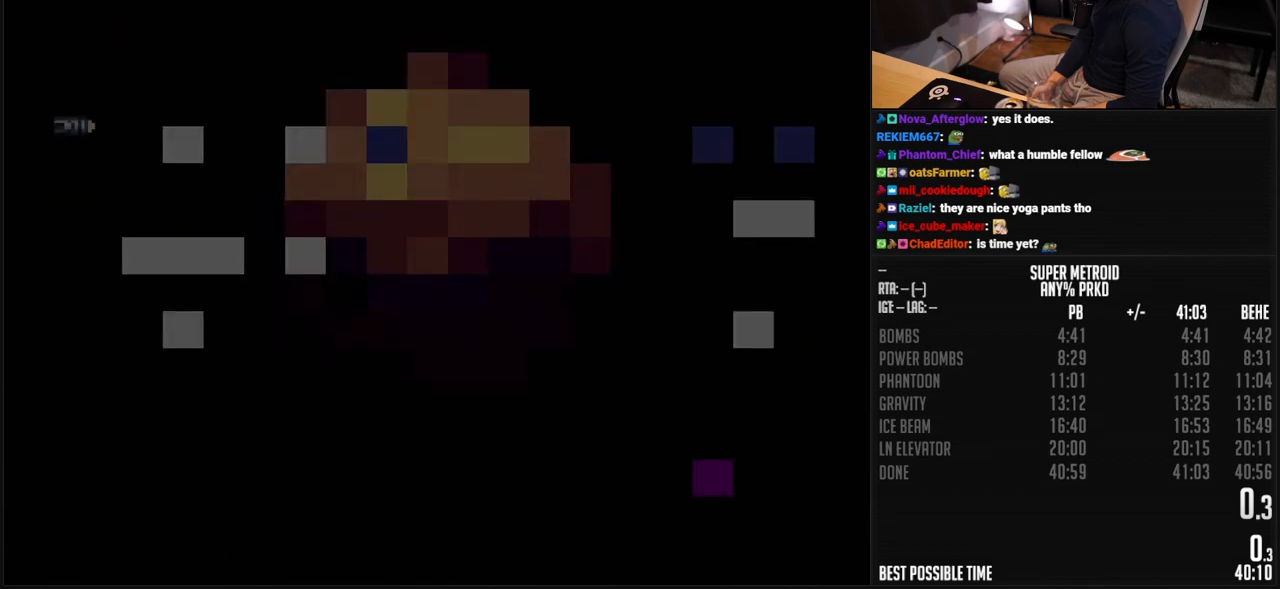
{"buttons": [], "events": []}
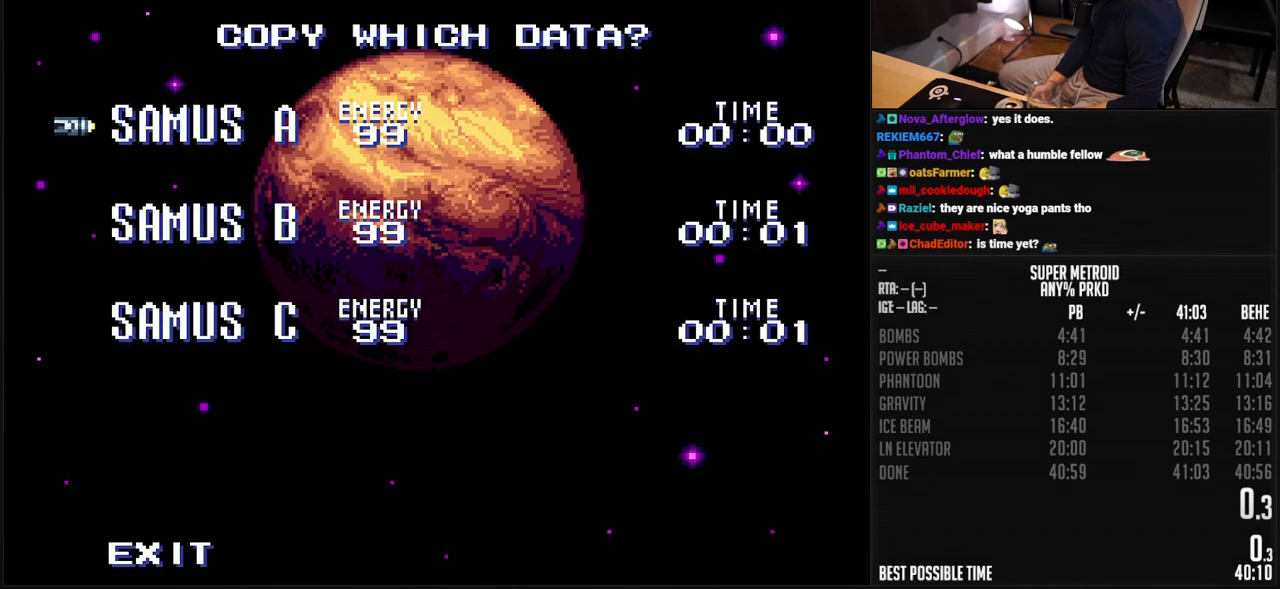
{"buttons": ["A"], "events": [[201, "A", "down"], [234, "A", "up"], [284, "A", "down"], [468, "A", "up"], [485, "A", "down"]]}
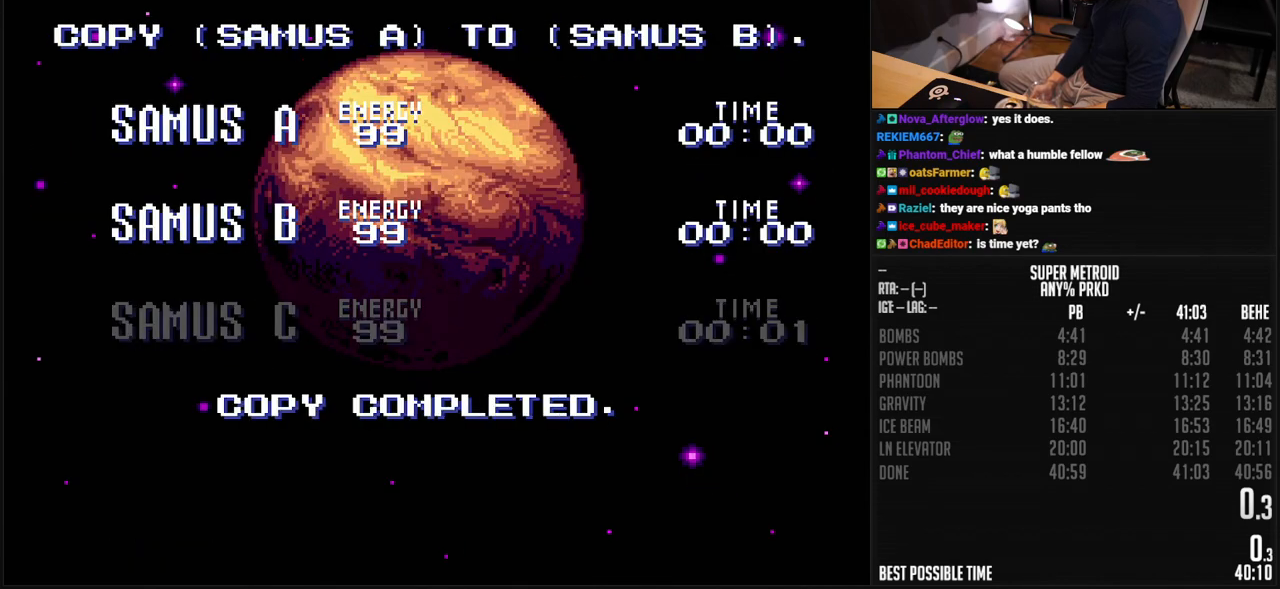
{"buttons": [], "events": [[33, "A", "up"], [233, "A", "down"], [283, "A", "up"], [334, "A", "down"], [501, "A", "up"]]}
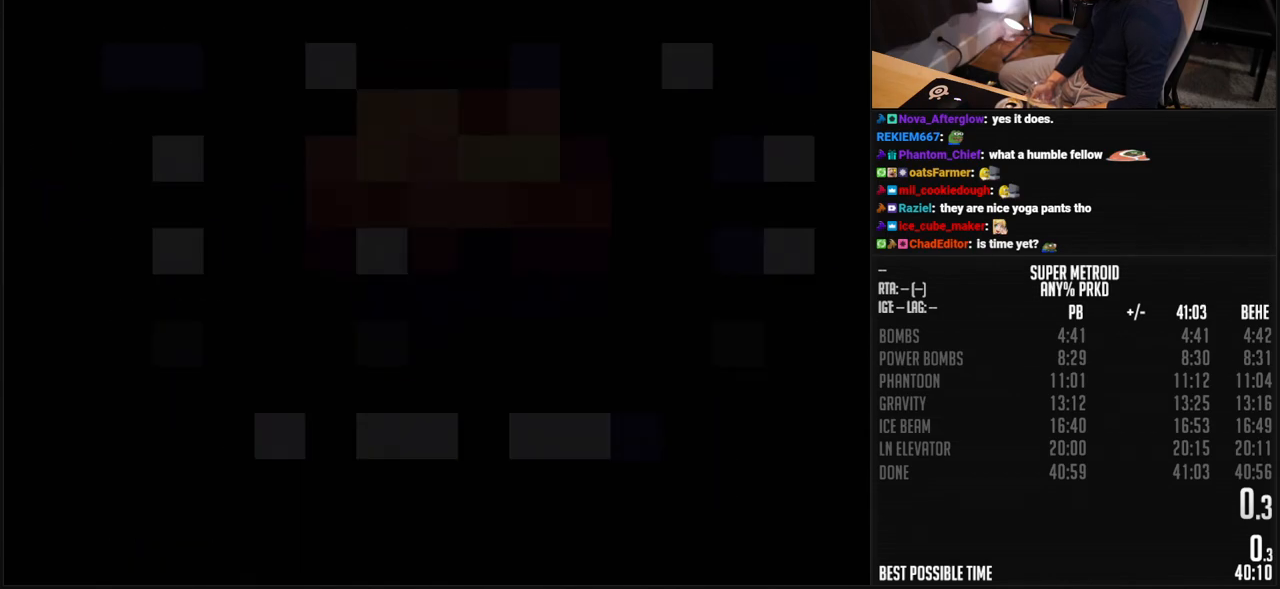
{"buttons": [], "events": [[83, "A", "down"], [284, "A", "up"]]}
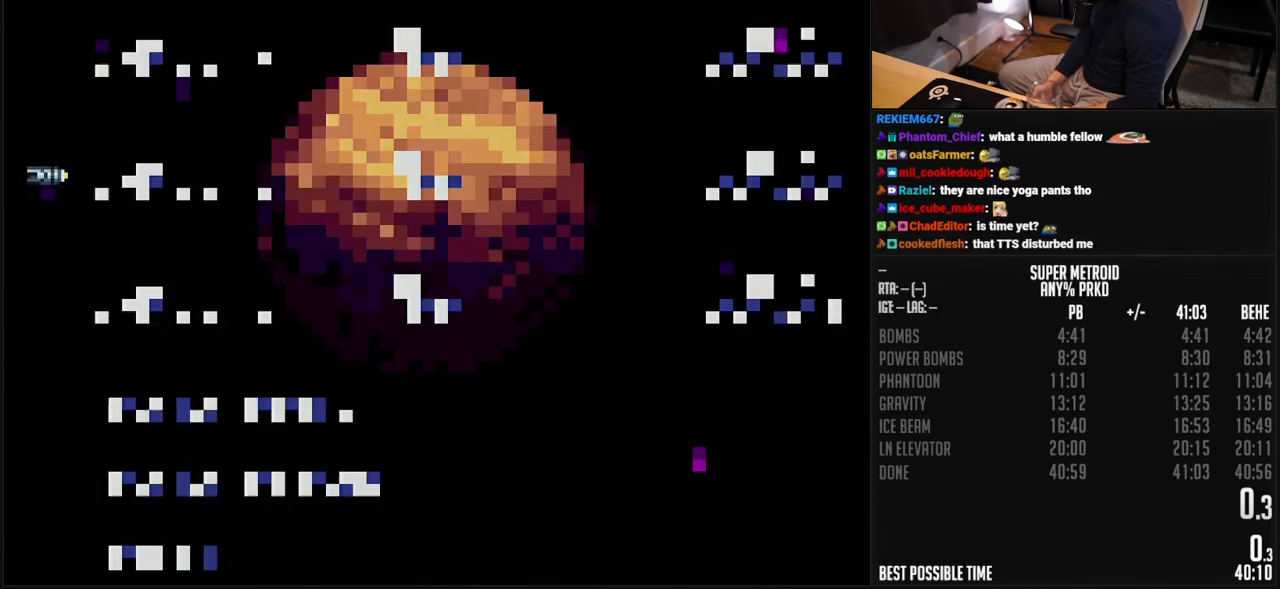
{"buttons": ["A"], "events": [[417, "A", "down"]]}
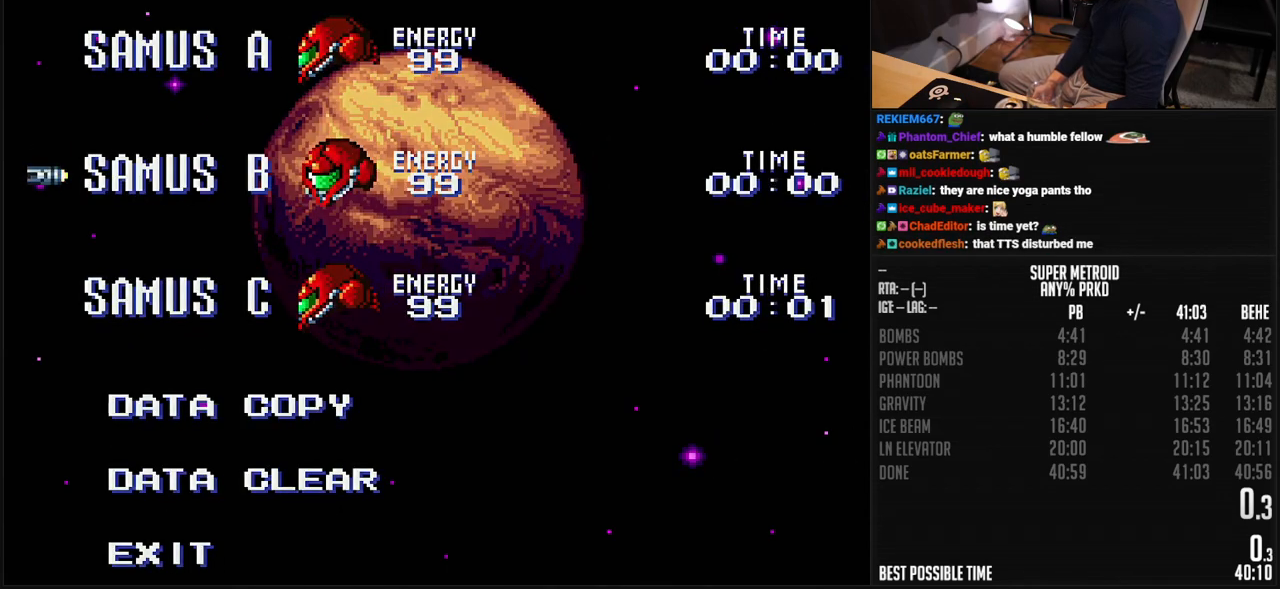
{"buttons": [], "events": [[100, "A", "up"]]}
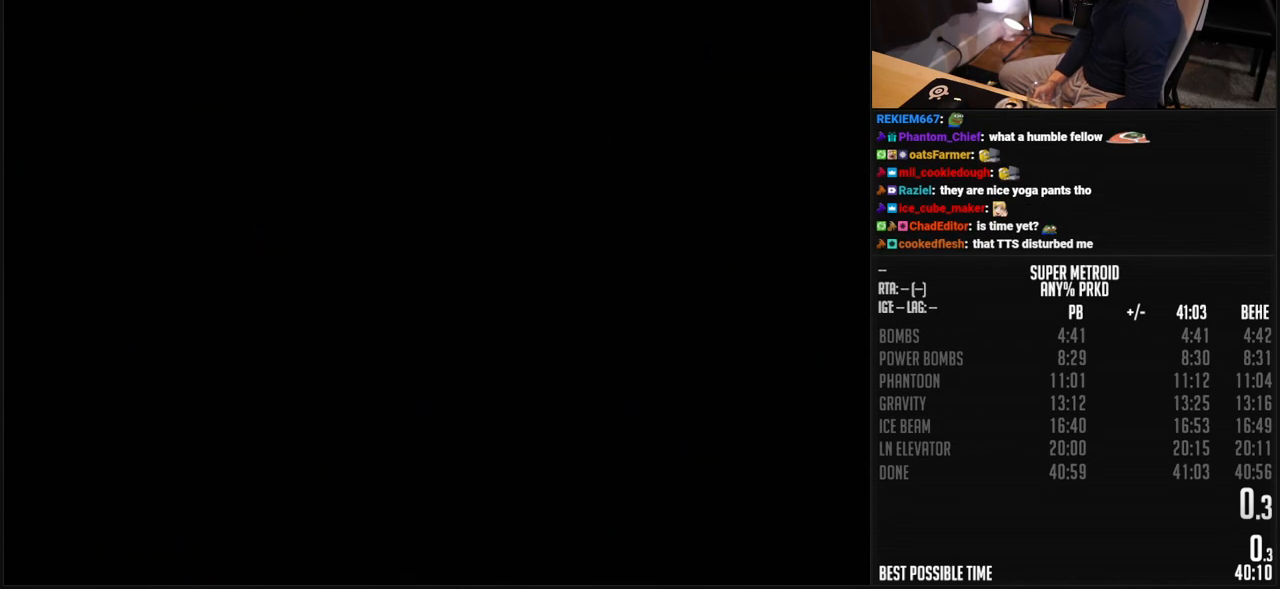
{"buttons": [], "events": []}
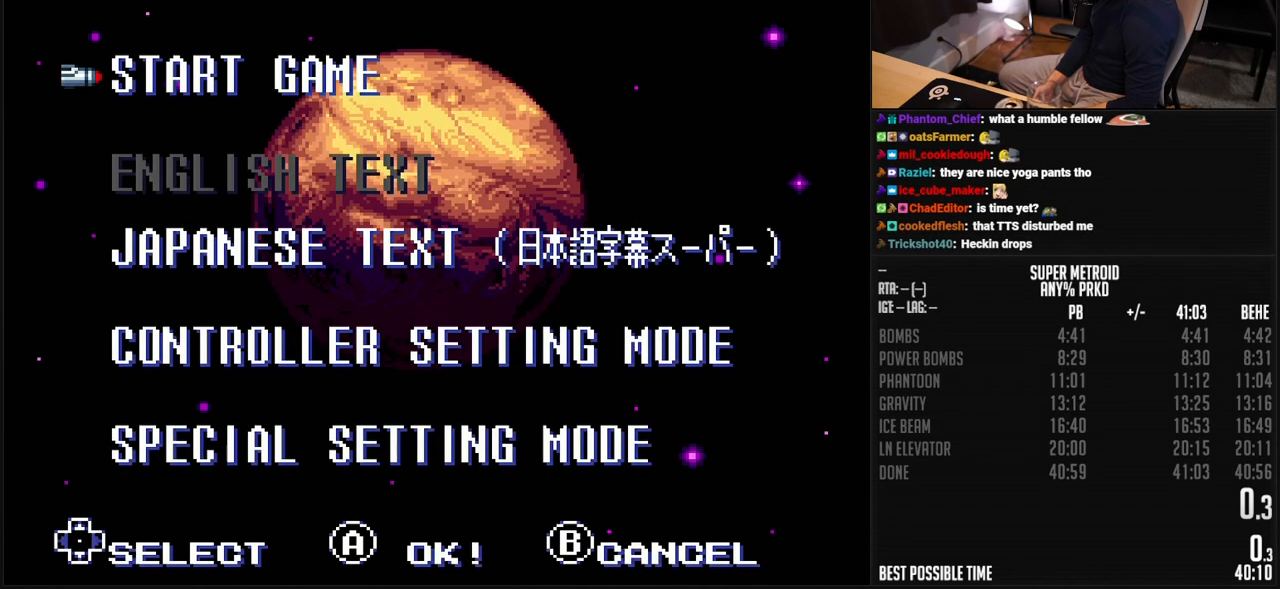
{"buttons": [], "events": []}
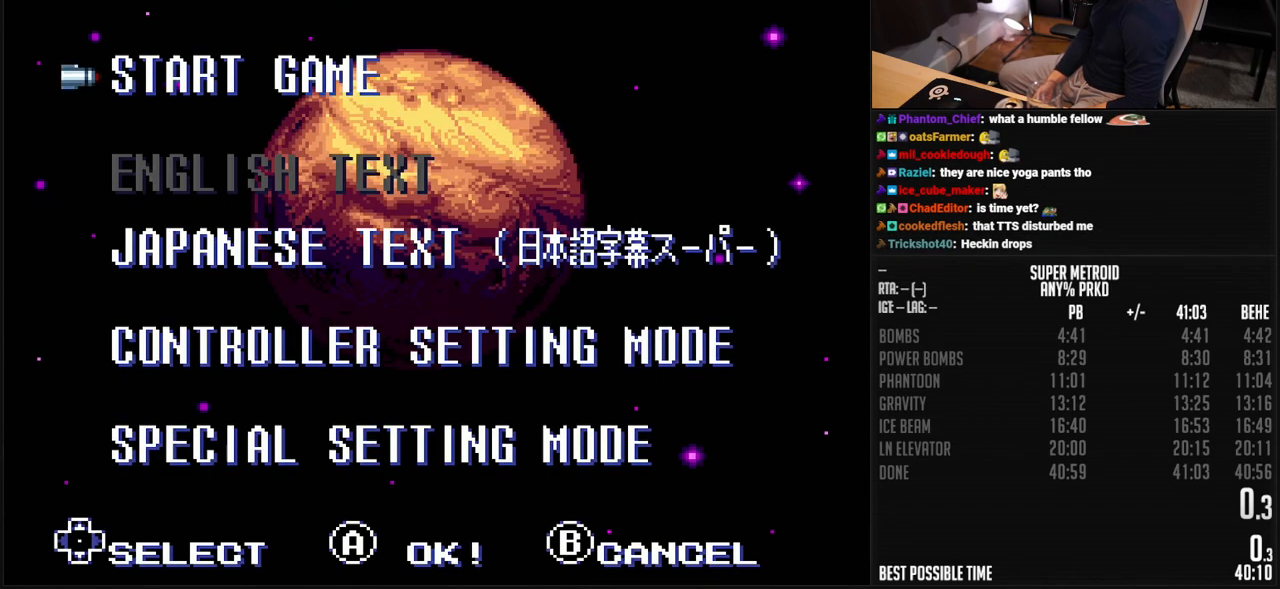
{"buttons": [], "events": []}
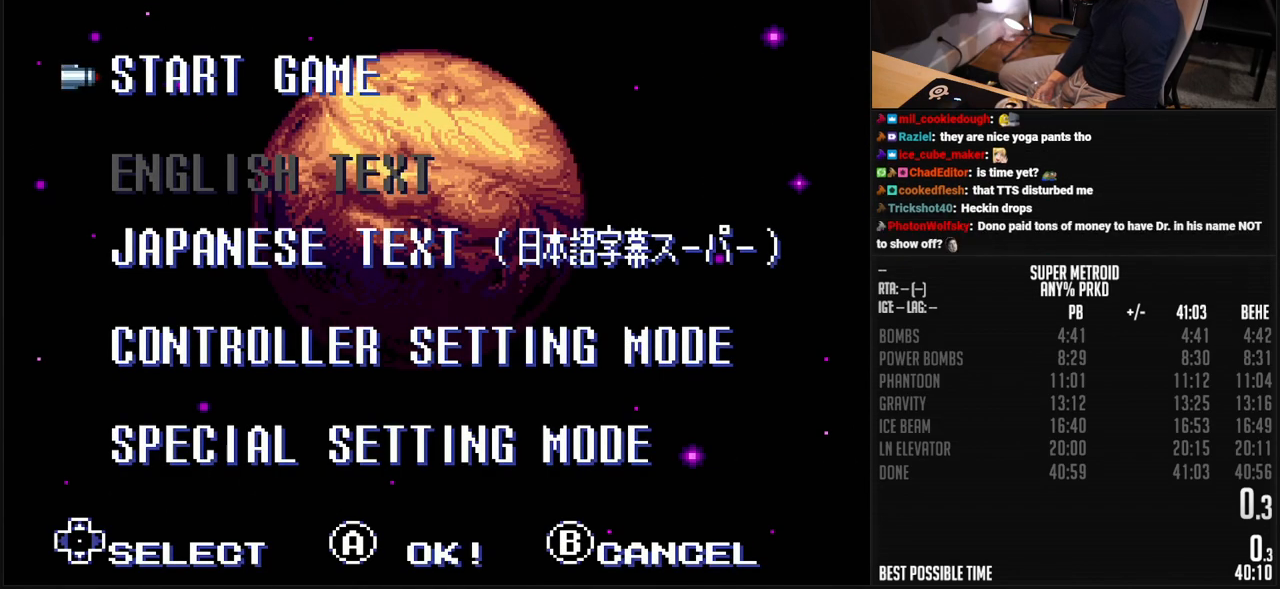
{"buttons": [], "events": []}
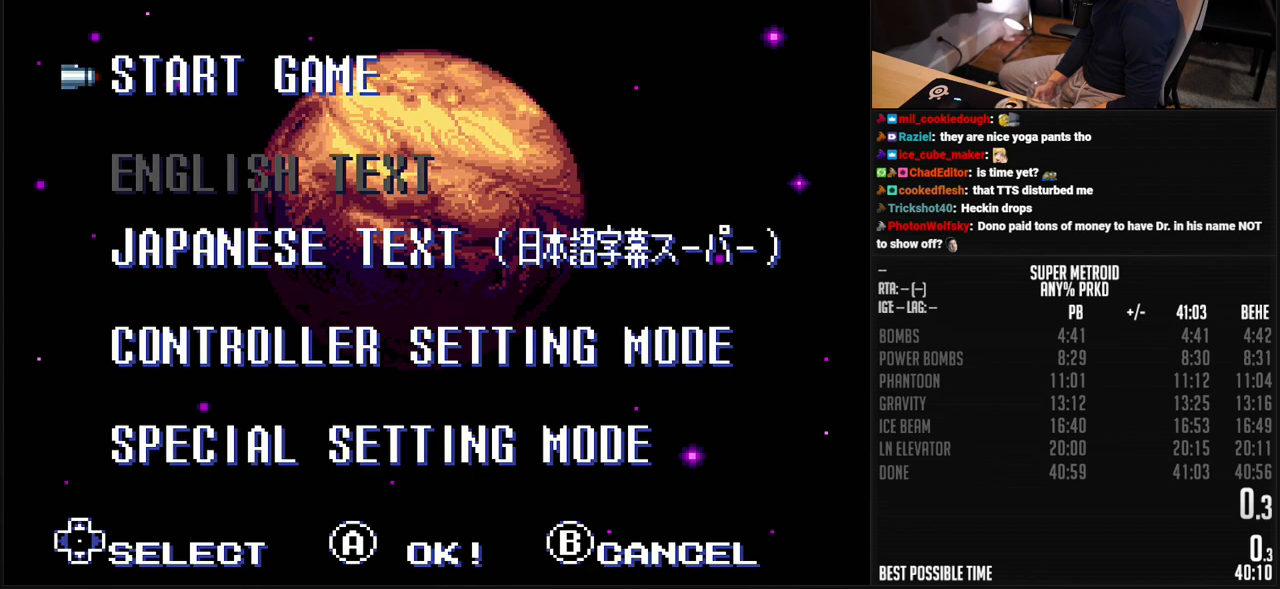
{"buttons": [], "events": []}
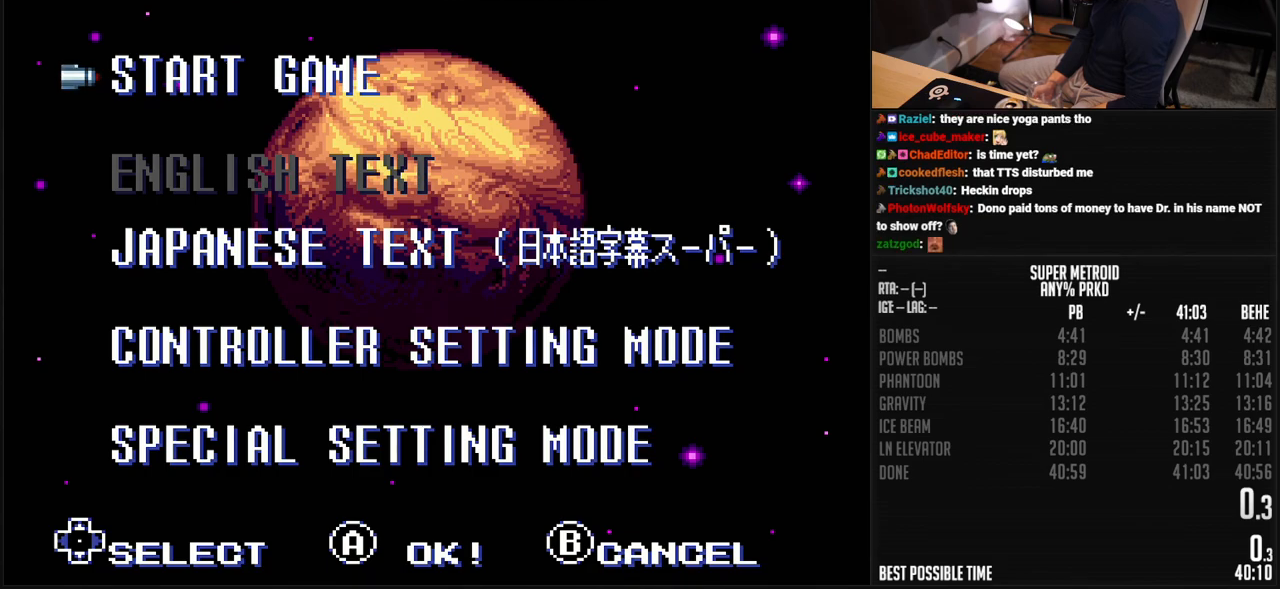
{"buttons": [], "events": []}
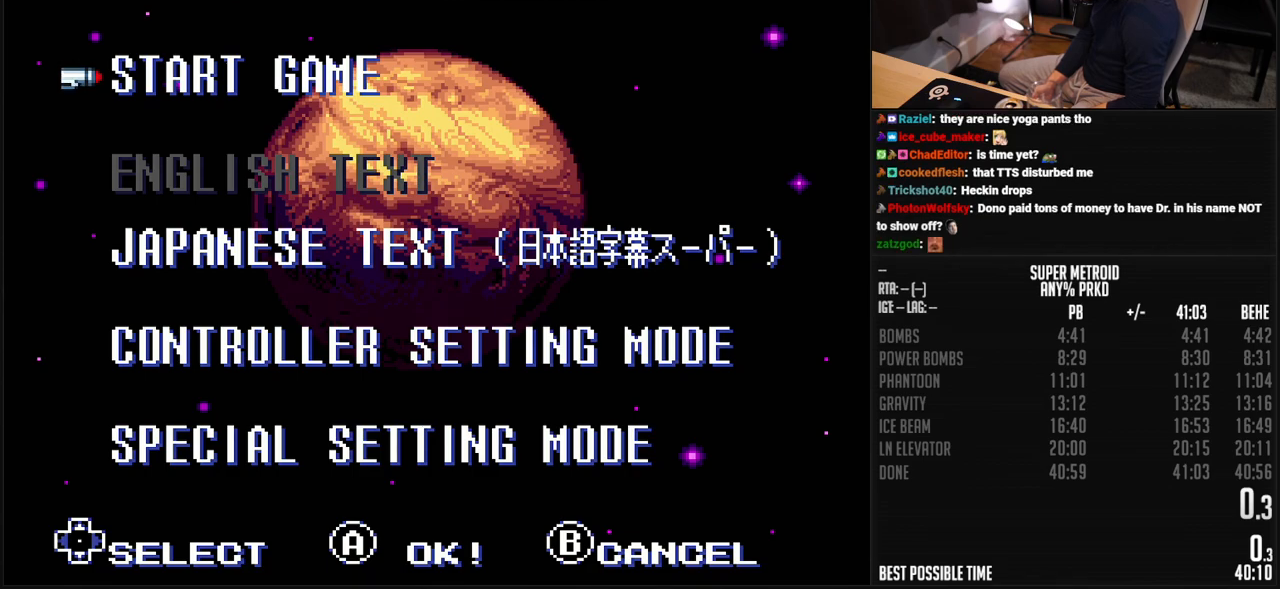
{"buttons": ["A"], "events": [[134, "A", "down"], [218, "A", "up"], [268, "A", "down"], [301, "A", "up"], [334, "A", "down"]]}
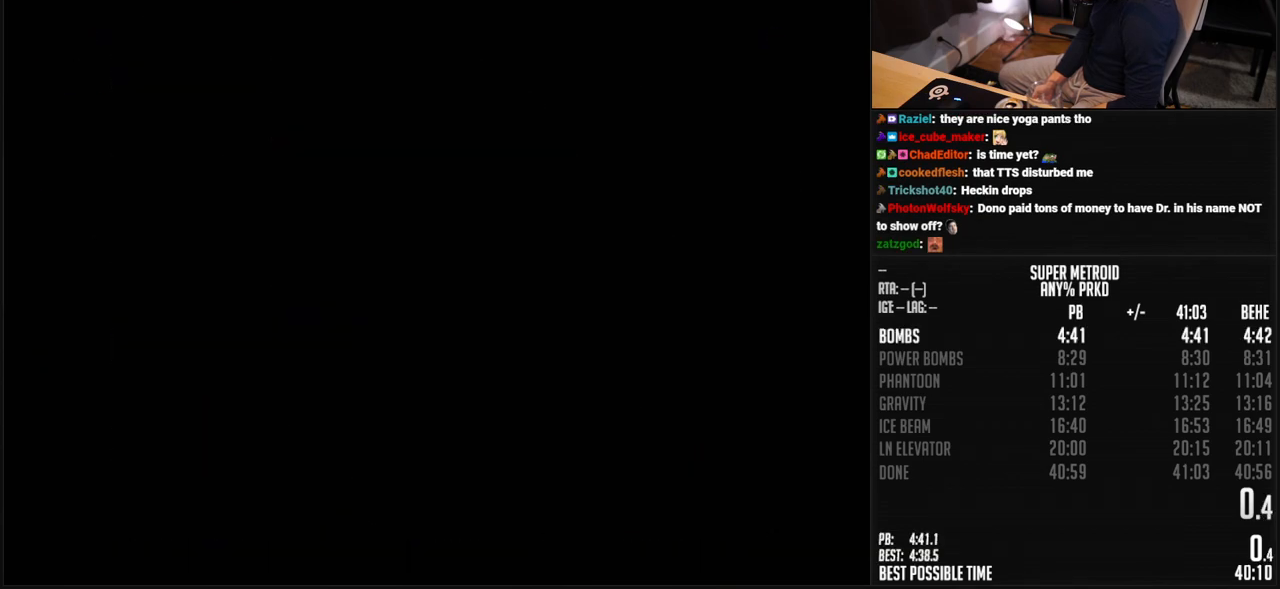
{"buttons": ["A"], "events": []}
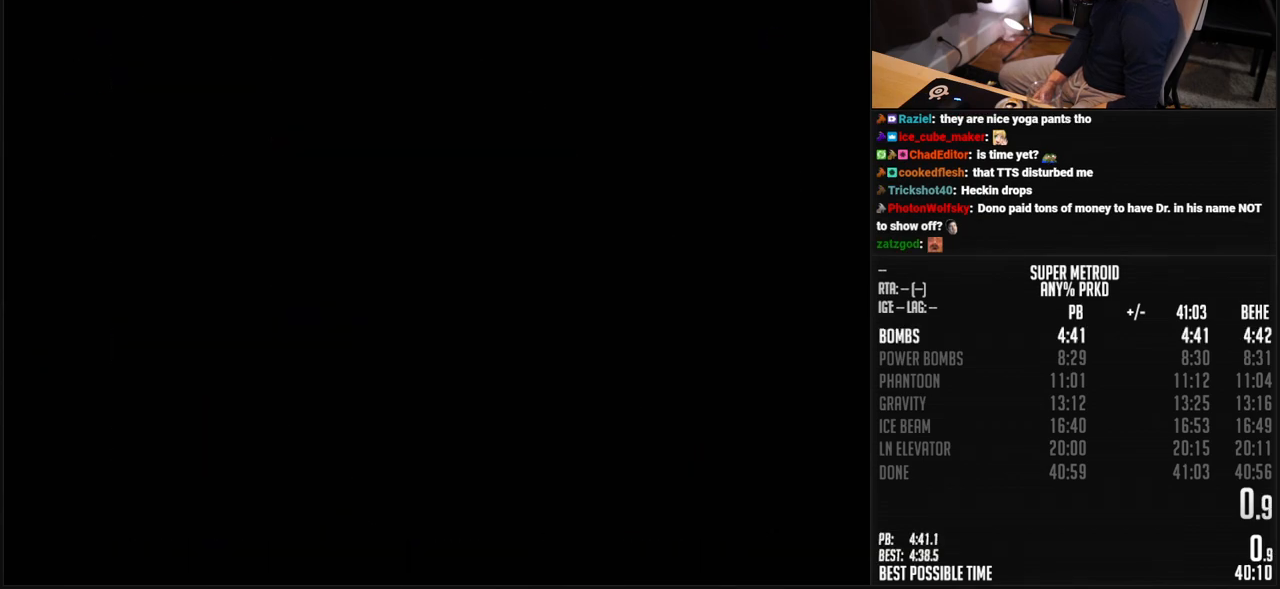
{"buttons": ["A"], "events": []}
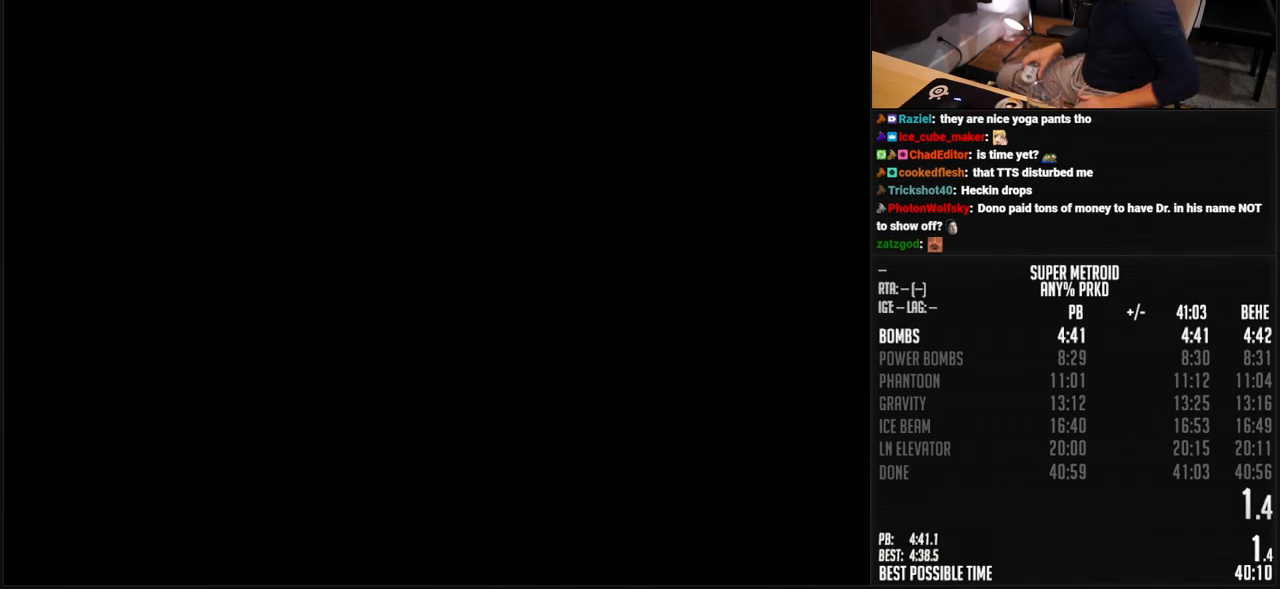
{"buttons": [], "events": [[300, "A", "up"]]}
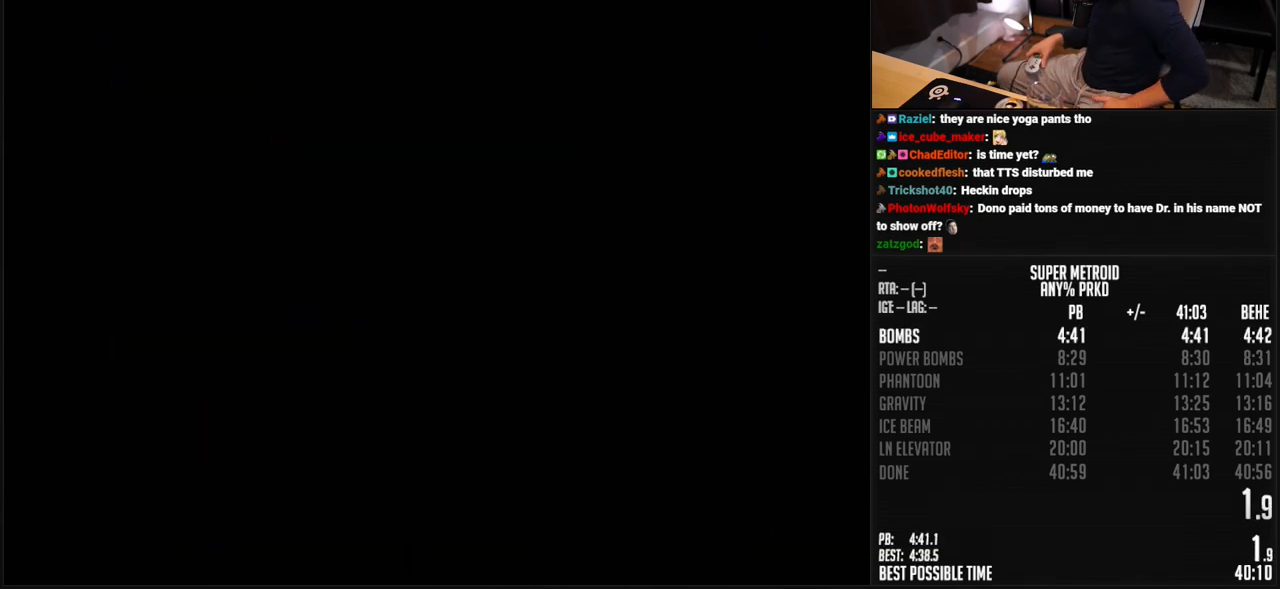
{"buttons": [], "events": []}
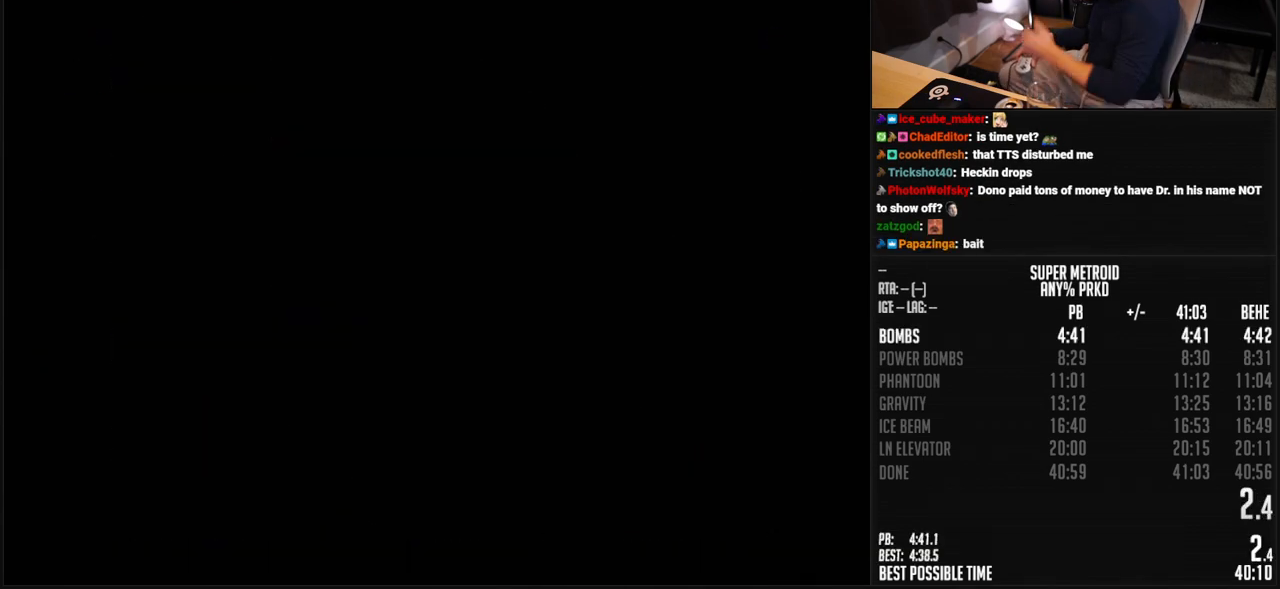
{"buttons": [], "events": []}
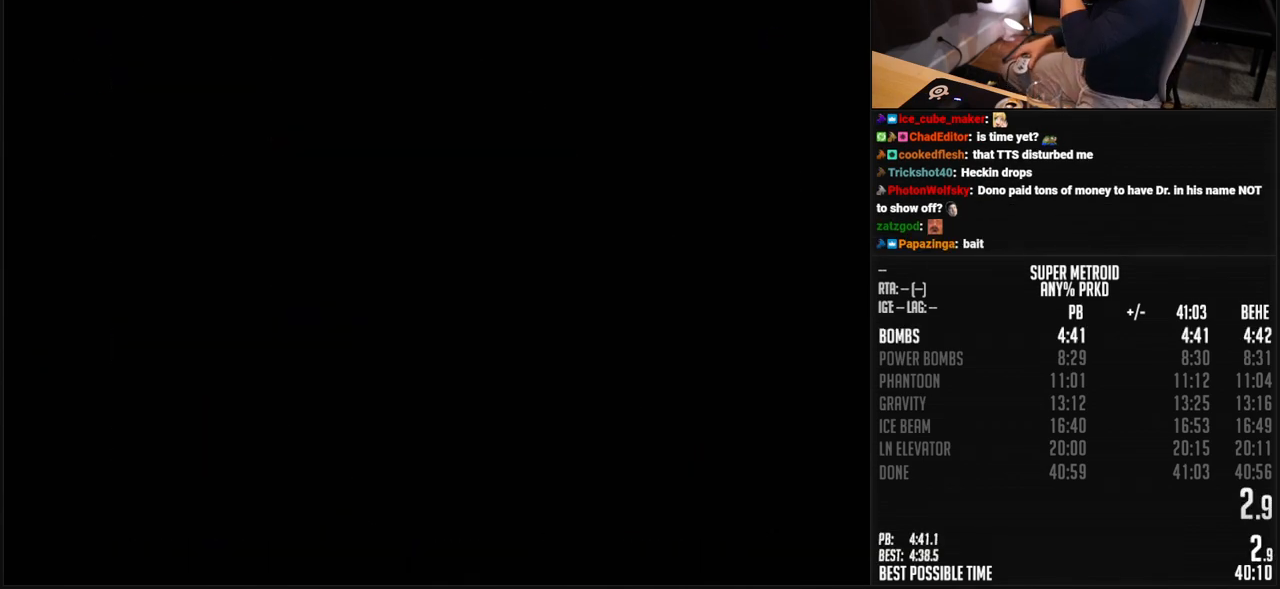
{"buttons": [], "events": []}
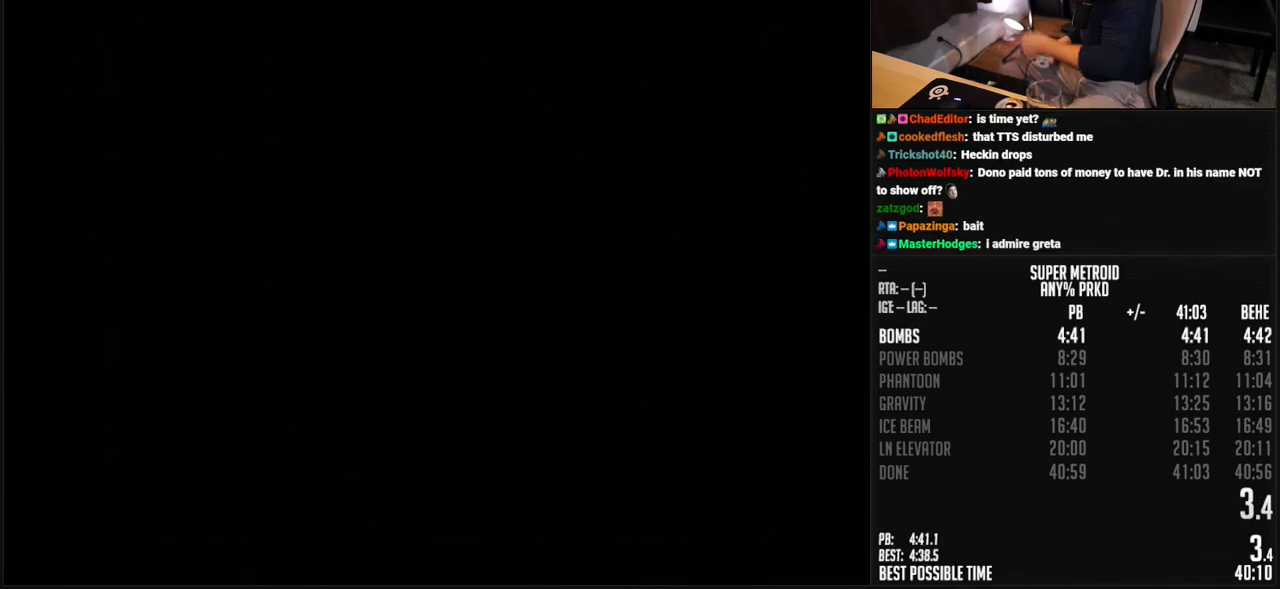
{"buttons": [], "events": []}
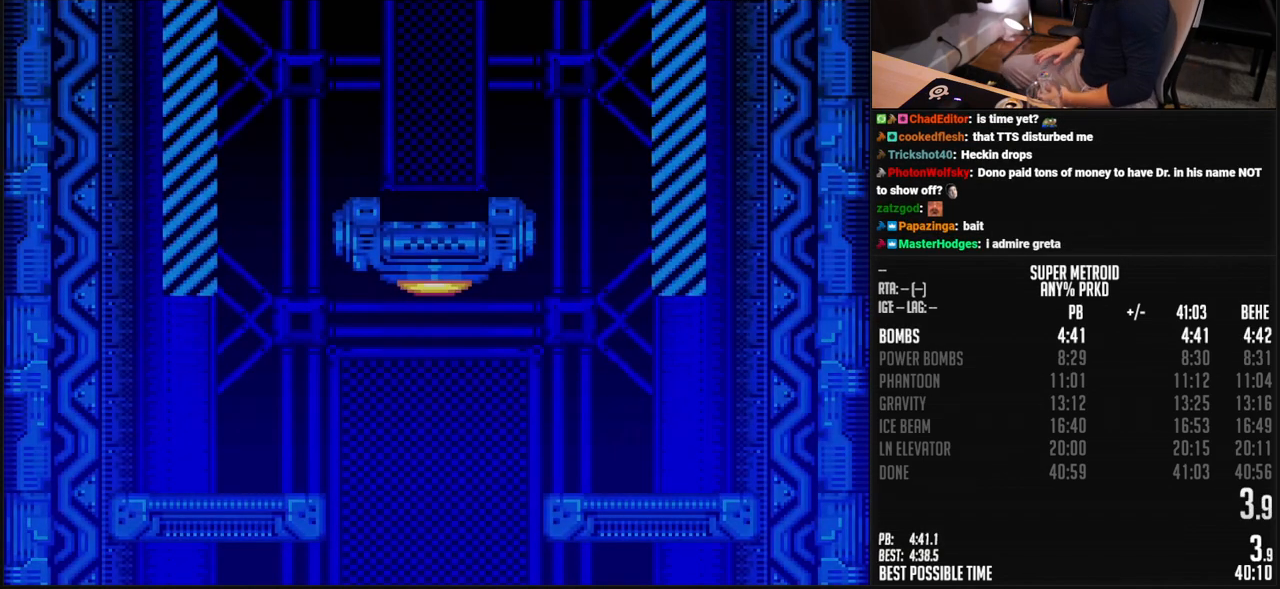
{"buttons": [], "events": []}
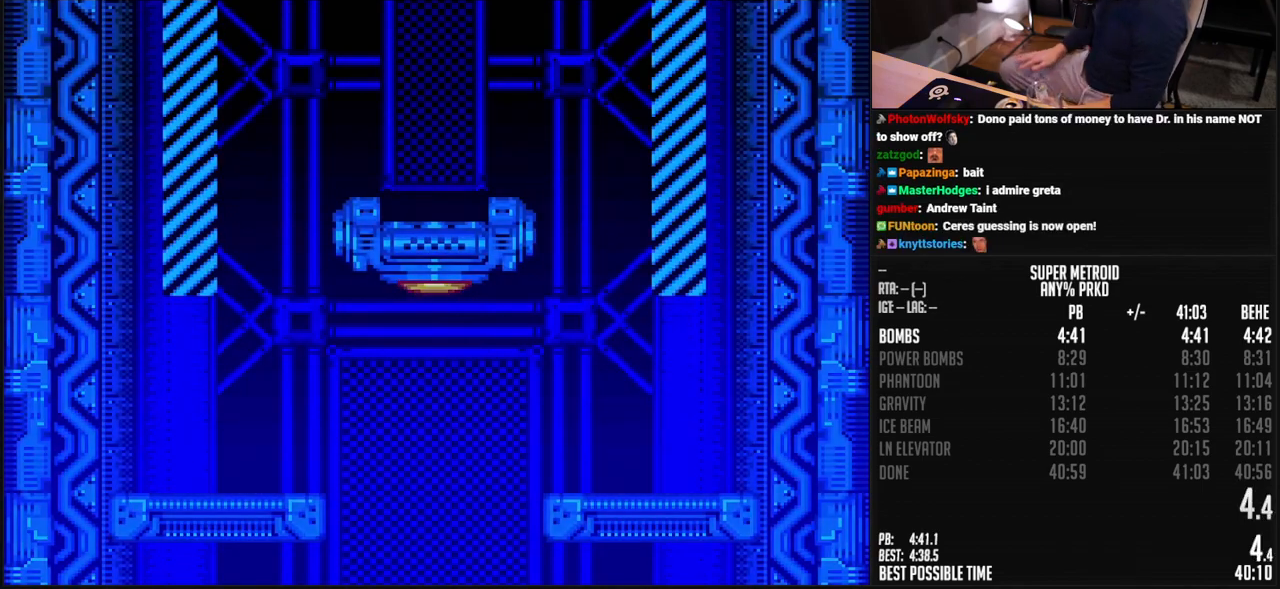
{"buttons": ["B"], "events": [[351, "B", "down"], [418, "B", "up"], [501, "B", "down"]]}
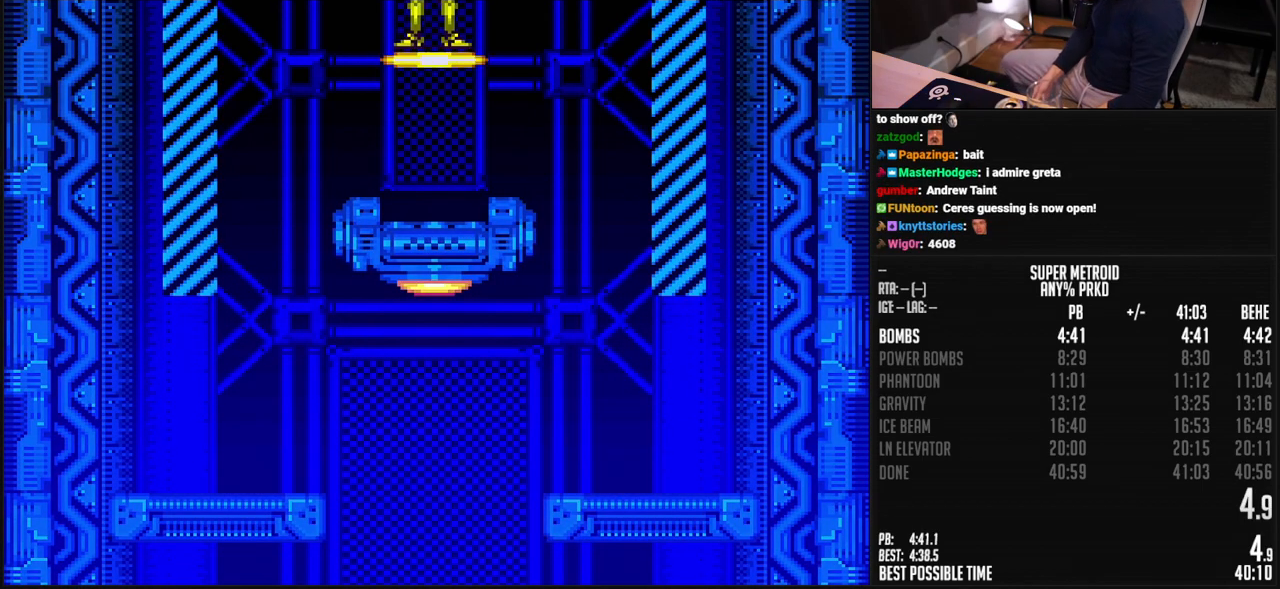
{"buttons": ["A", "DPAD_RIGHT"], "events": [[17, "R1", "down"], [84, "R1", "up"], [134, "DPAD_RIGHT", "down"], [150, "A", "down"], [251, "B", "up"]]}